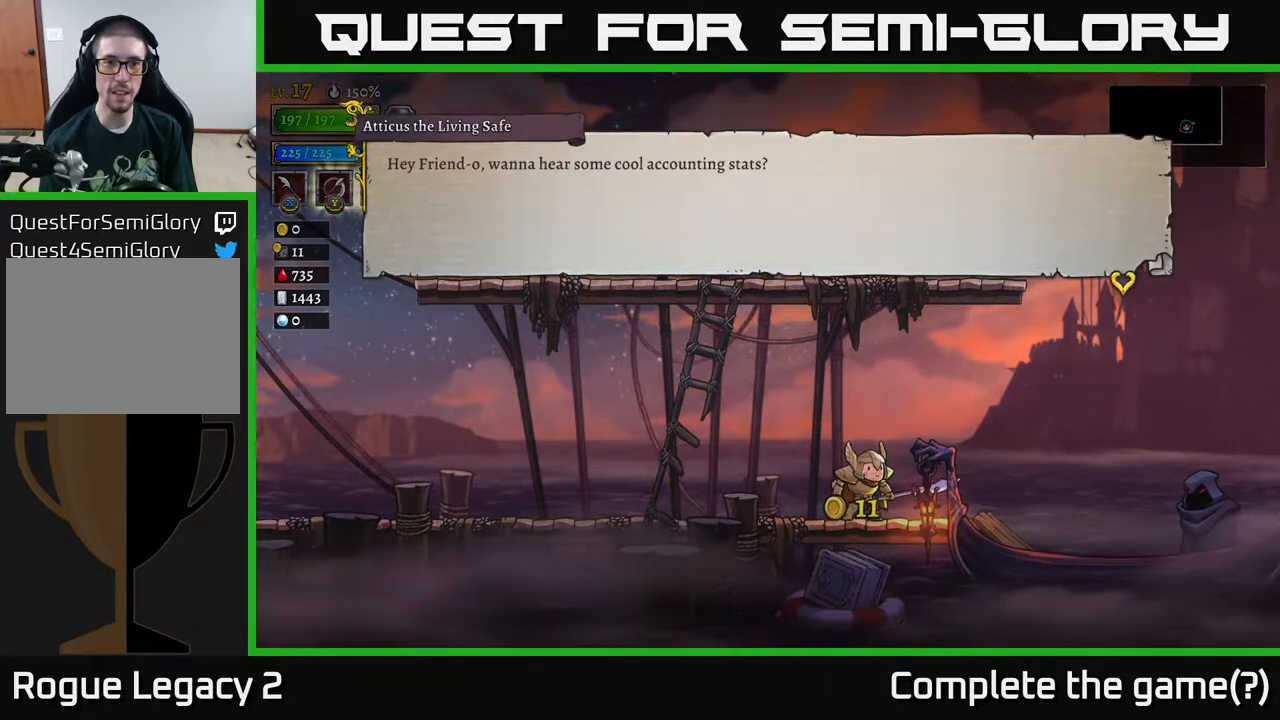
Gameplay with a controller (Xbox layout); each line is a JSON object with the inputs held at the frame after it. "events" lists button and stick changes between this image and that frame as [ms after this image, input, new state], when the widget could be followed in between.
{"buttons": [], "left_stick": "center", "right_stick": "center", "events": [[67, "A", "up"], [350, "A", "down"], [483, "A", "up"]]}
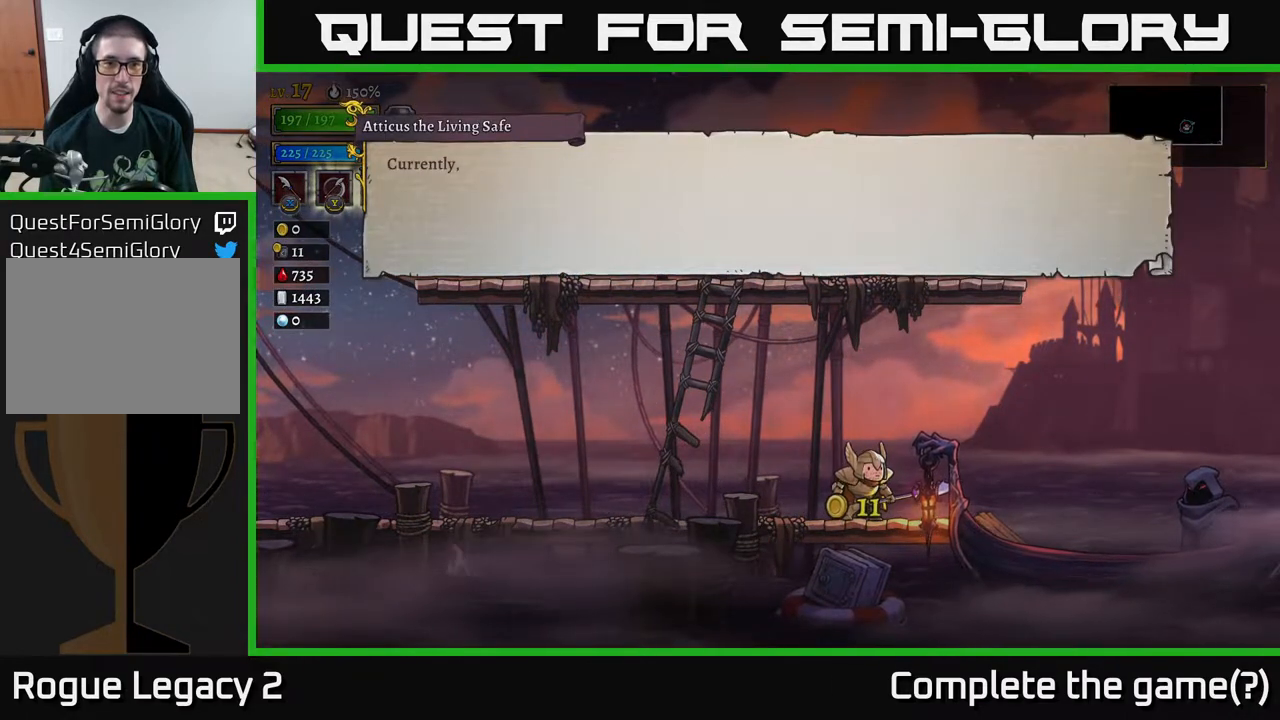
{"buttons": [], "left_stick": "center", "right_stick": "center", "events": [[67, "A", "down"], [167, "A", "up"]]}
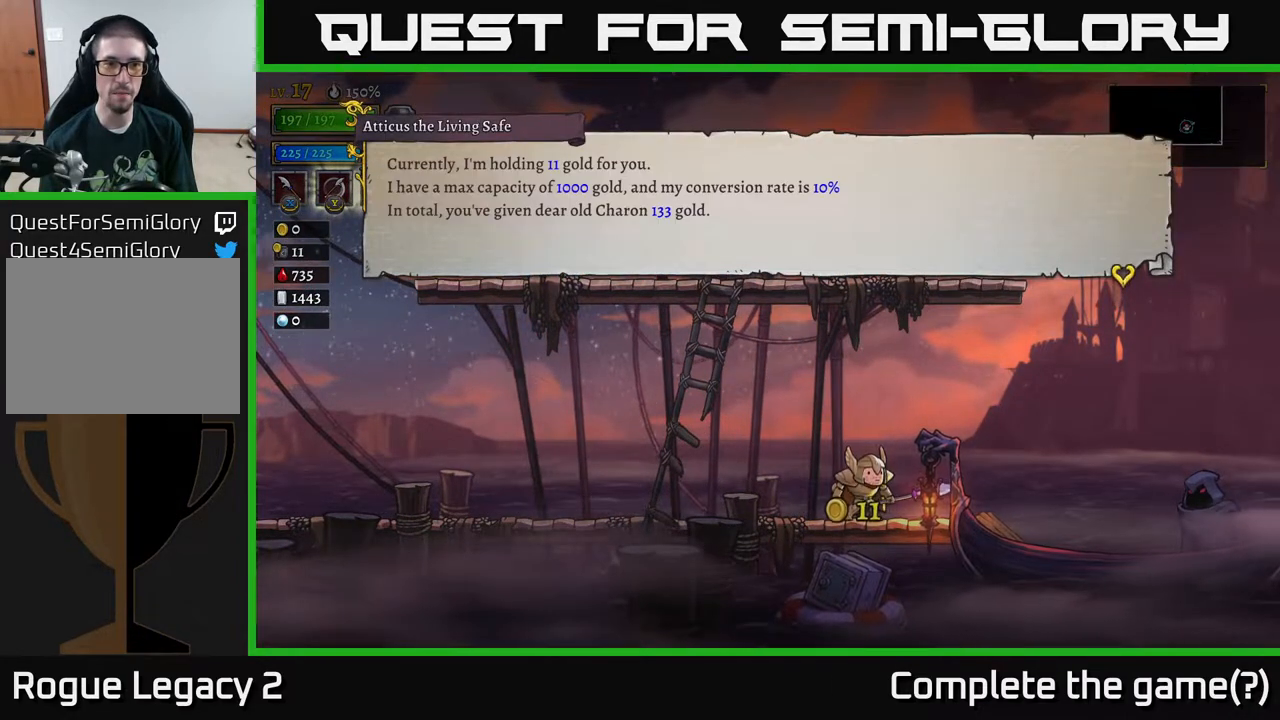
{"buttons": [], "left_stick": "center", "right_stick": "center", "events": [[250, "A", "down"], [367, "A", "up"]]}
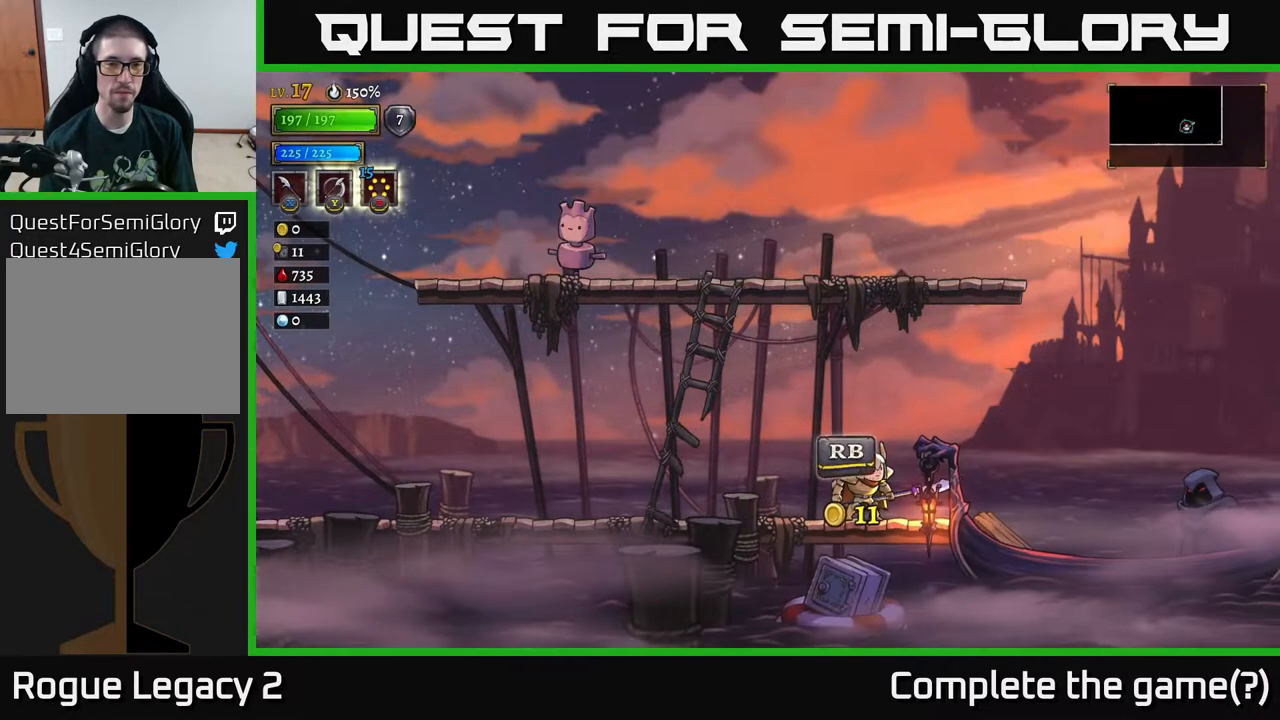
{"buttons": [], "left_stick": "center", "right_stick": "center", "events": []}
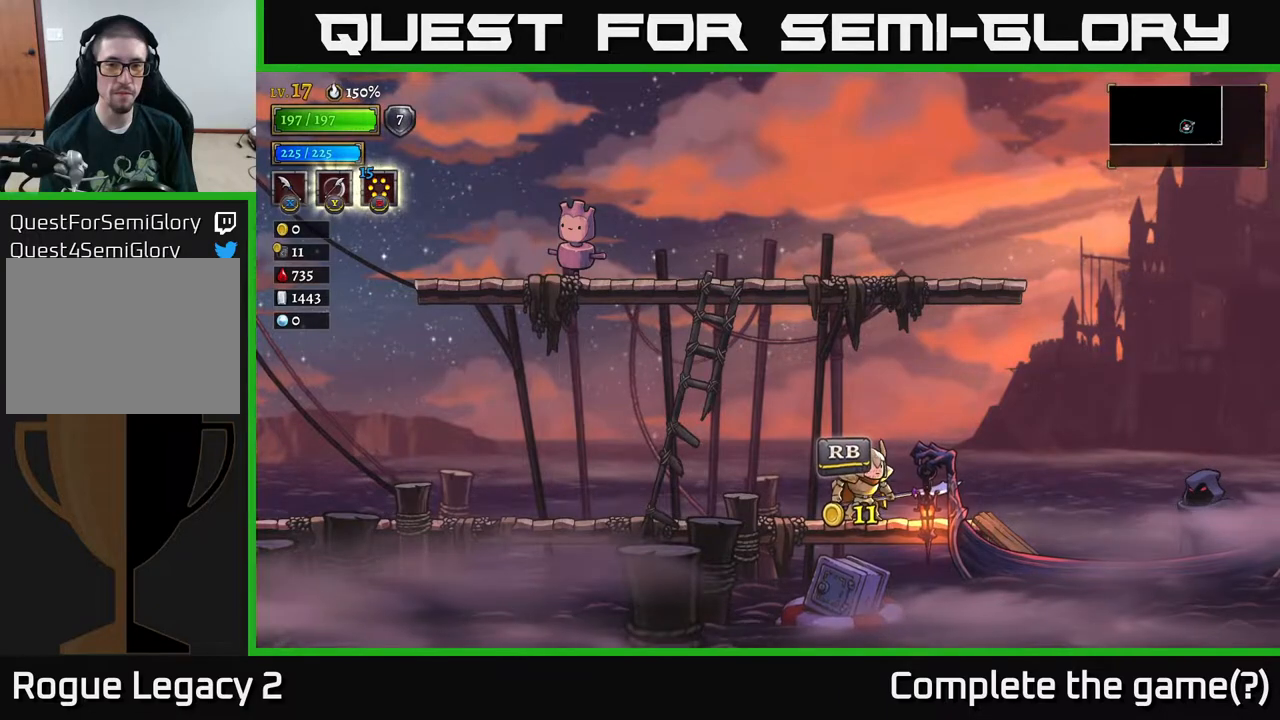
{"buttons": [], "left_stick": "center", "right_stick": "center", "events": []}
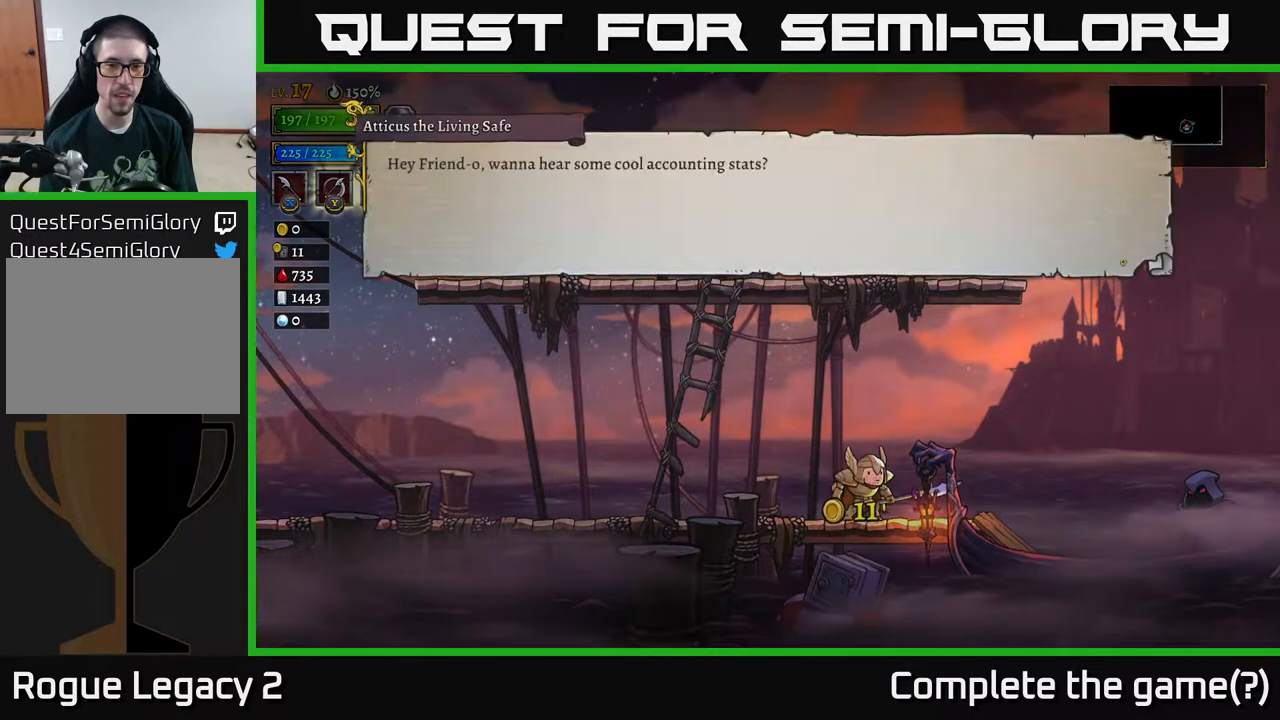
{"buttons": ["A"], "left_stick": "center", "right_stick": "center", "events": [[50, "A", "down"], [183, "A", "up"], [467, "A", "down"]]}
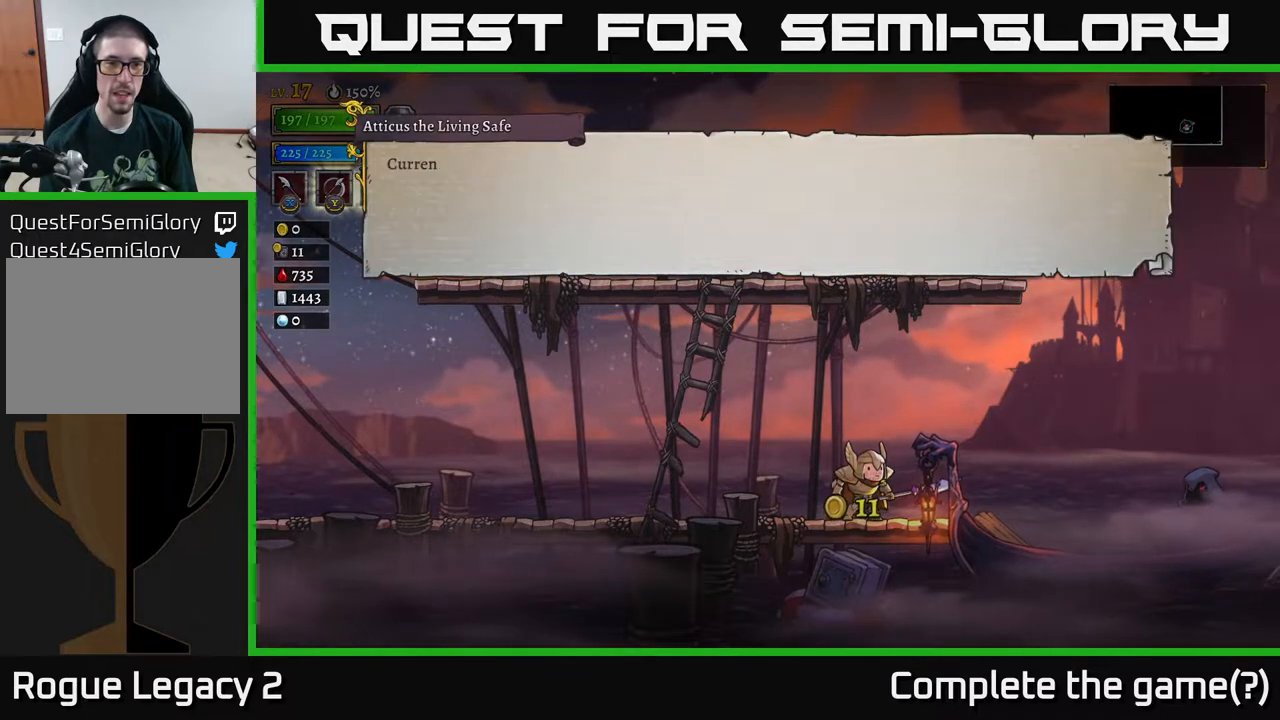
{"buttons": [], "left_stick": "center", "right_stick": "center", "events": [[67, "A", "up"], [133, "A", "down"], [283, "A", "up"]]}
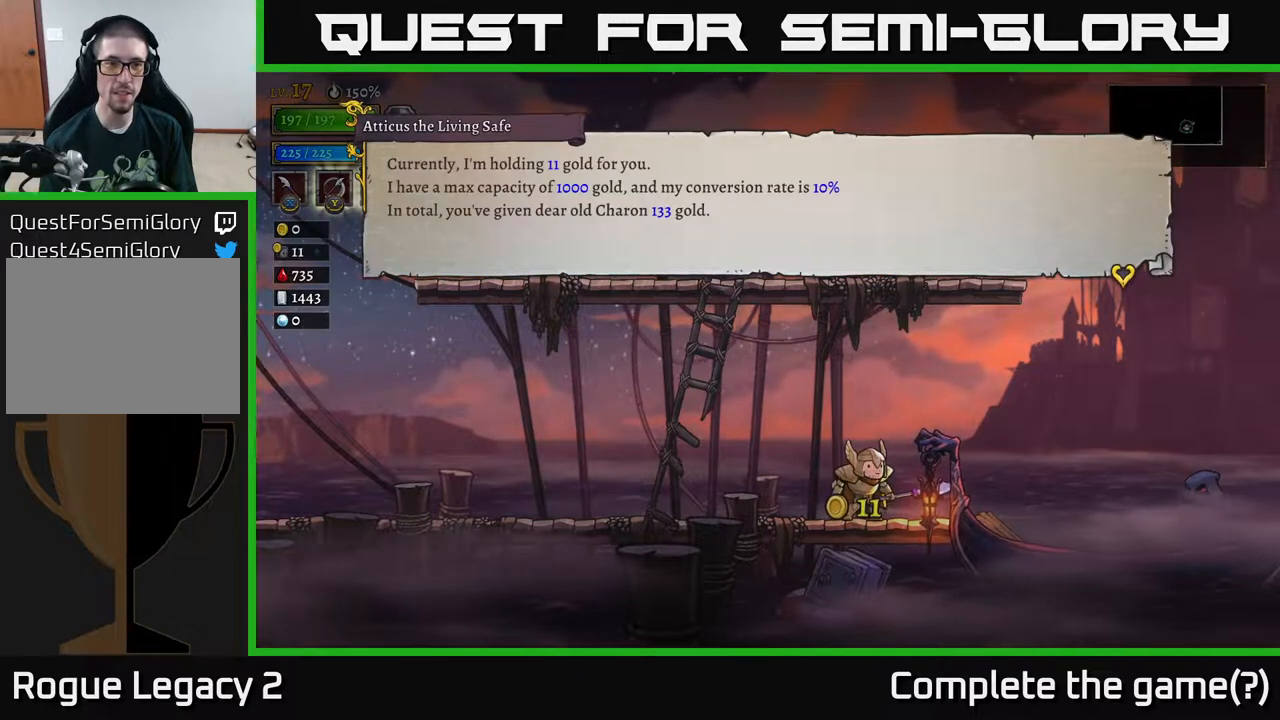
{"buttons": [], "left_stick": "center", "right_stick": "center", "events": []}
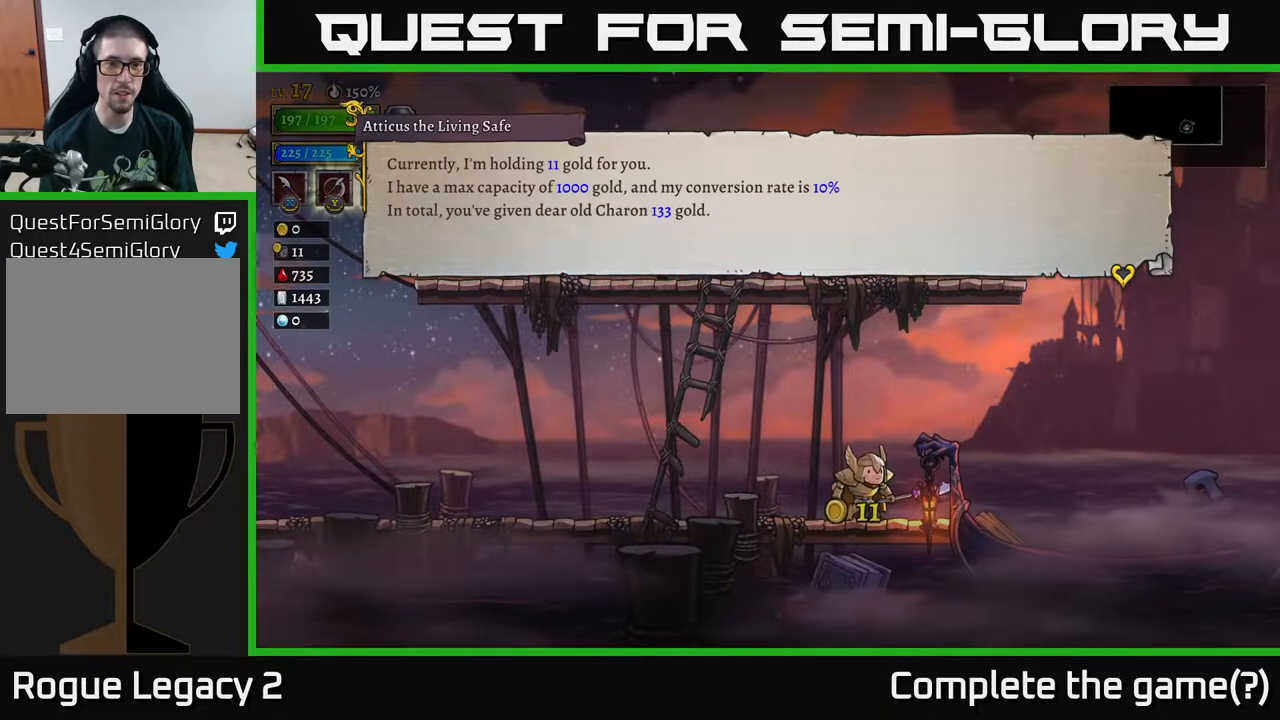
{"buttons": [], "left_stick": "center", "right_stick": "center", "events": [[283, "left_stick", "left"], [417, "left_stick", "center"]]}
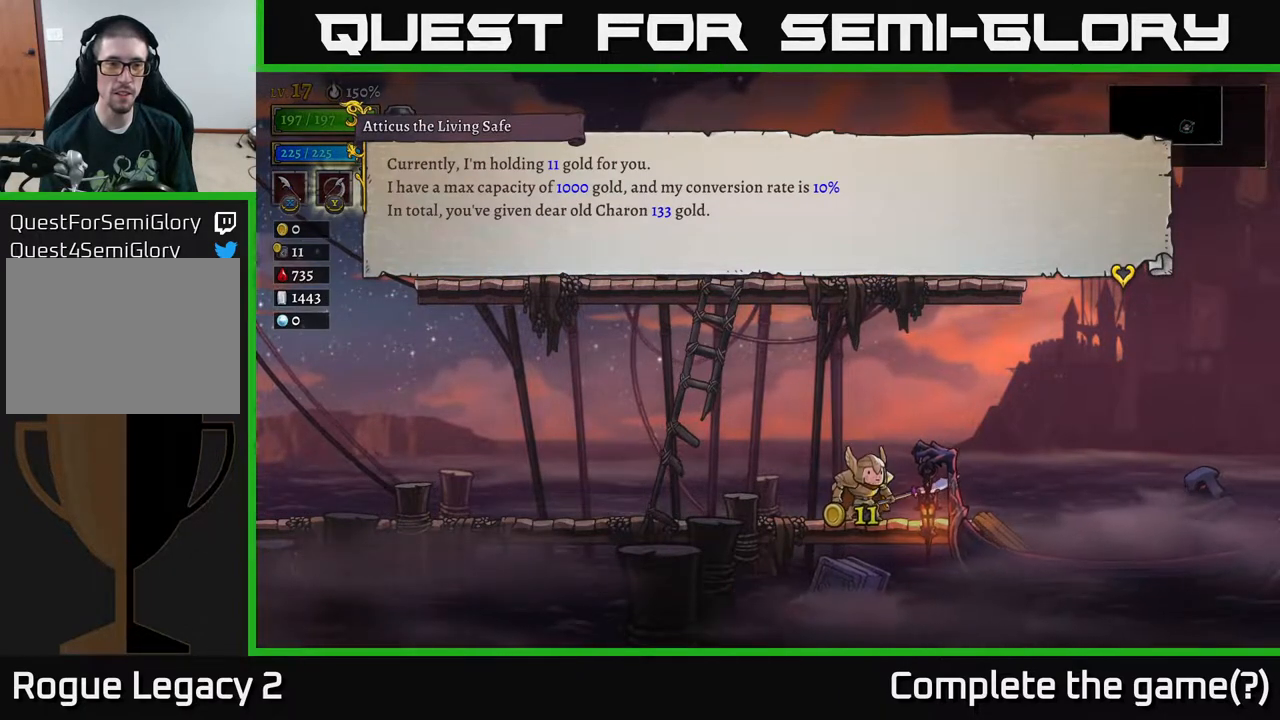
{"buttons": [], "left_stick": "center", "right_stick": "center", "events": []}
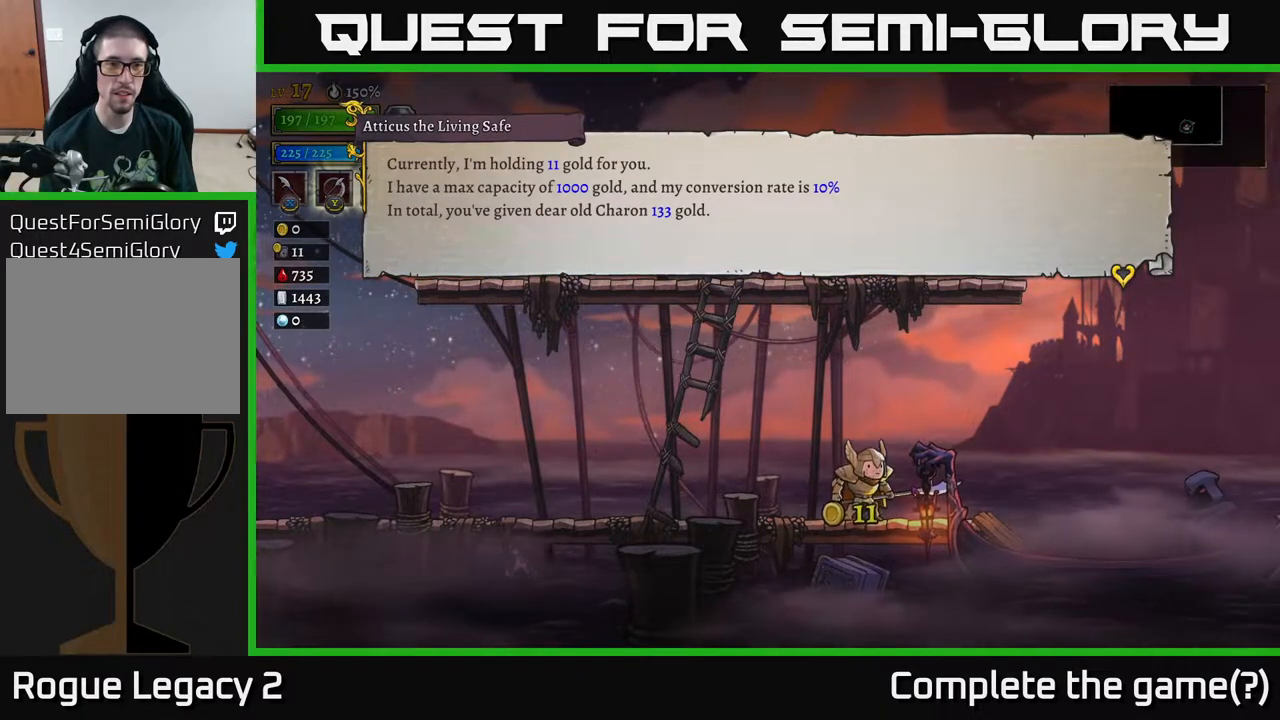
{"buttons": [], "left_stick": "center", "right_stick": "center", "events": []}
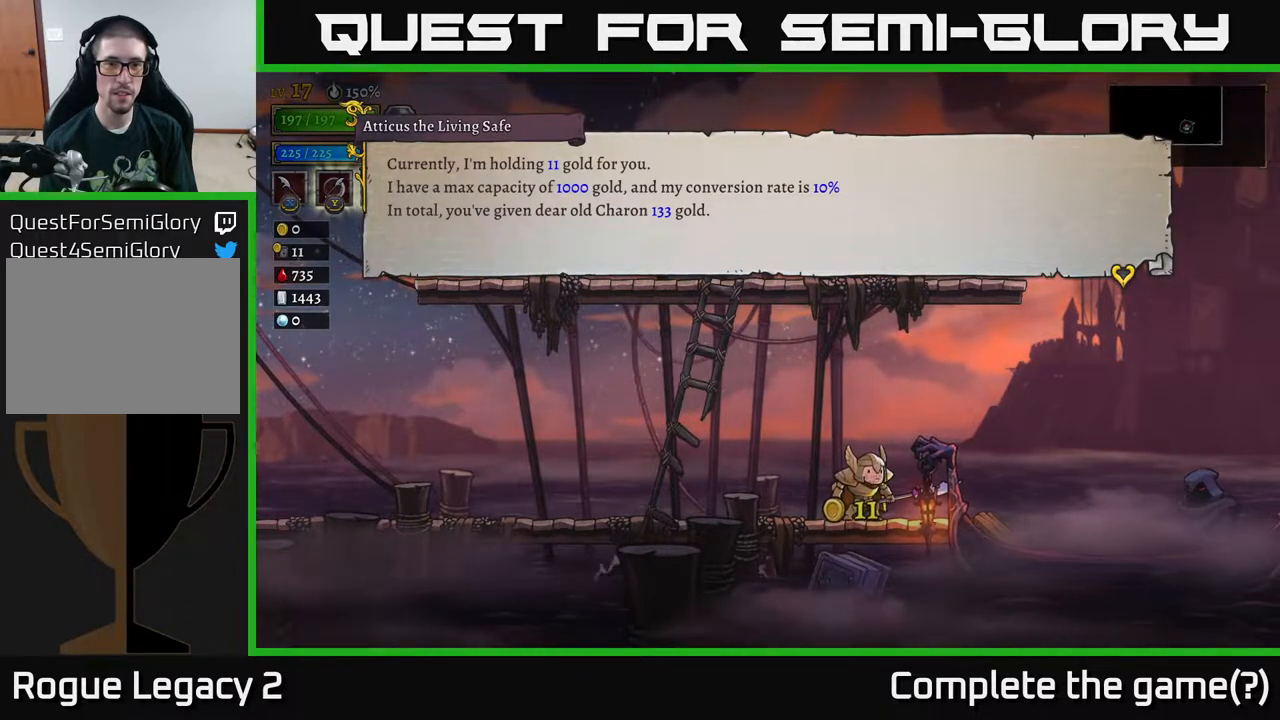
{"buttons": [], "left_stick": "center", "right_stick": "center", "events": []}
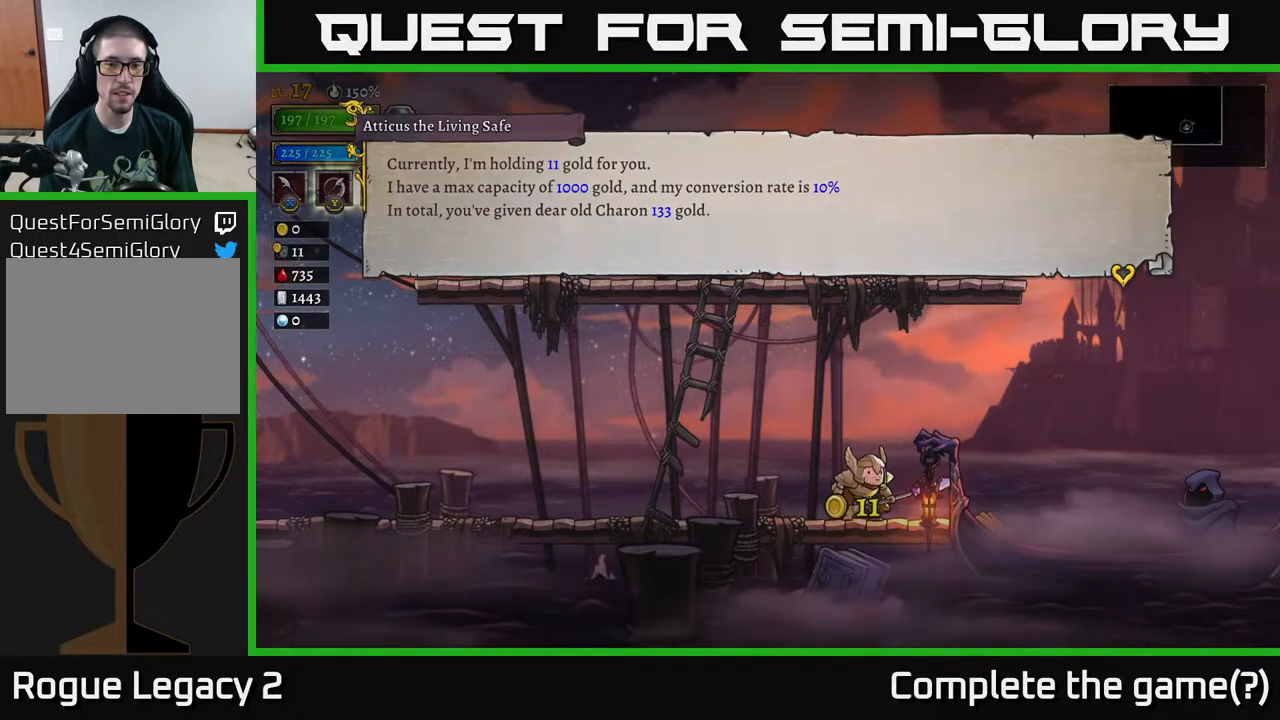
{"buttons": [], "left_stick": "center", "right_stick": "center", "events": [[17, "A", "down"], [183, "A", "up"], [233, "left_stick", "left"], [500, "left_stick", "center"]]}
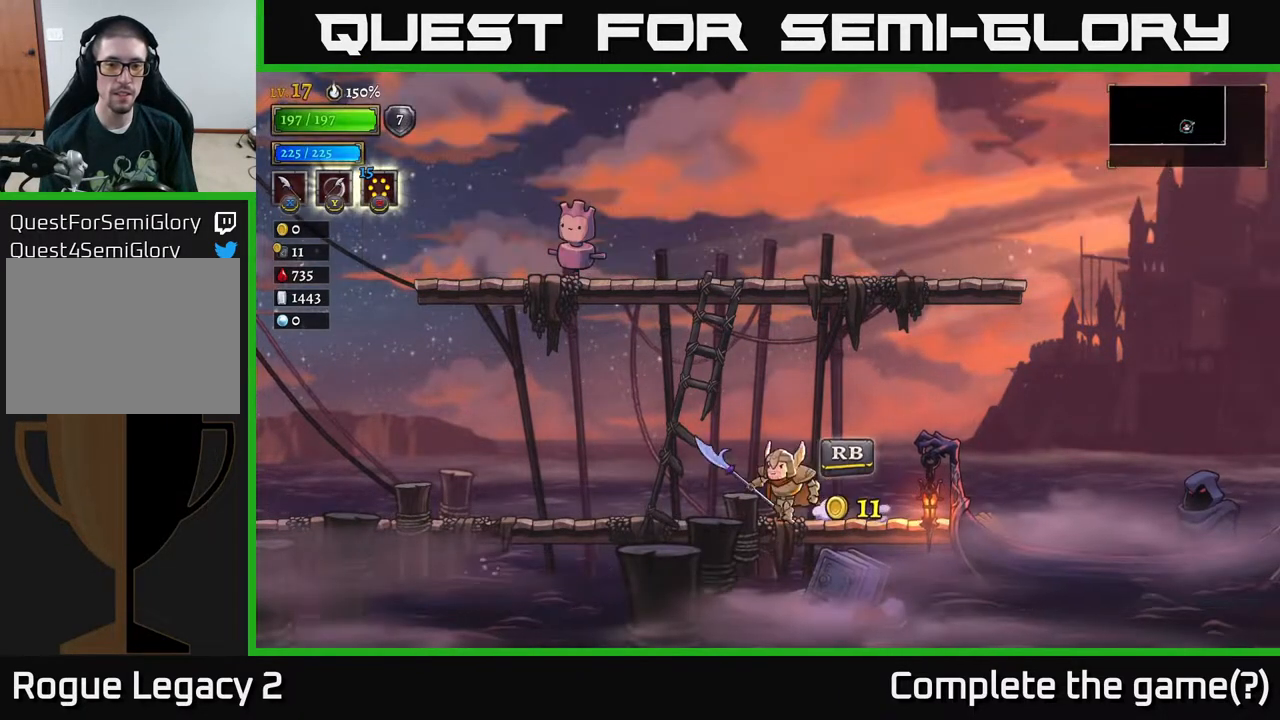
{"buttons": [], "left_stick": "center", "right_stick": "center", "events": [[100, "left_stick", "right"], [267, "left_stick", "center"]]}
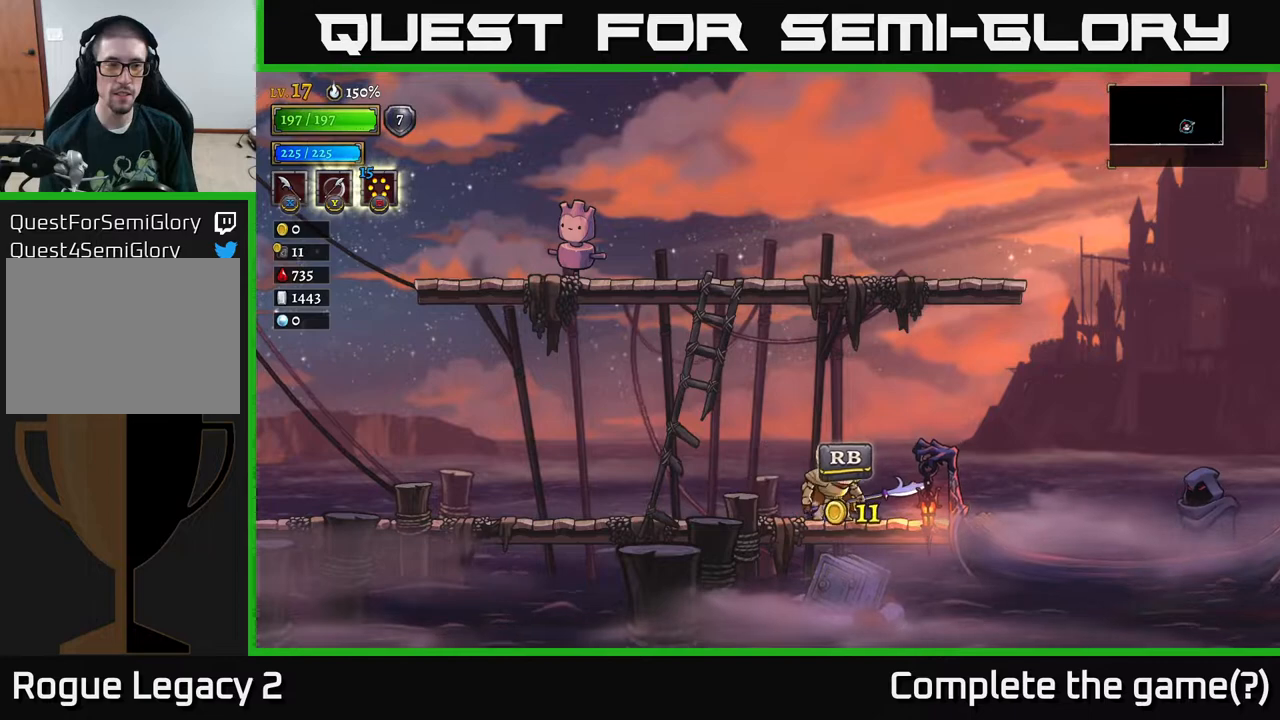
{"buttons": [], "left_stick": "left", "right_stick": "center", "events": [[467, "left_stick", "left"]]}
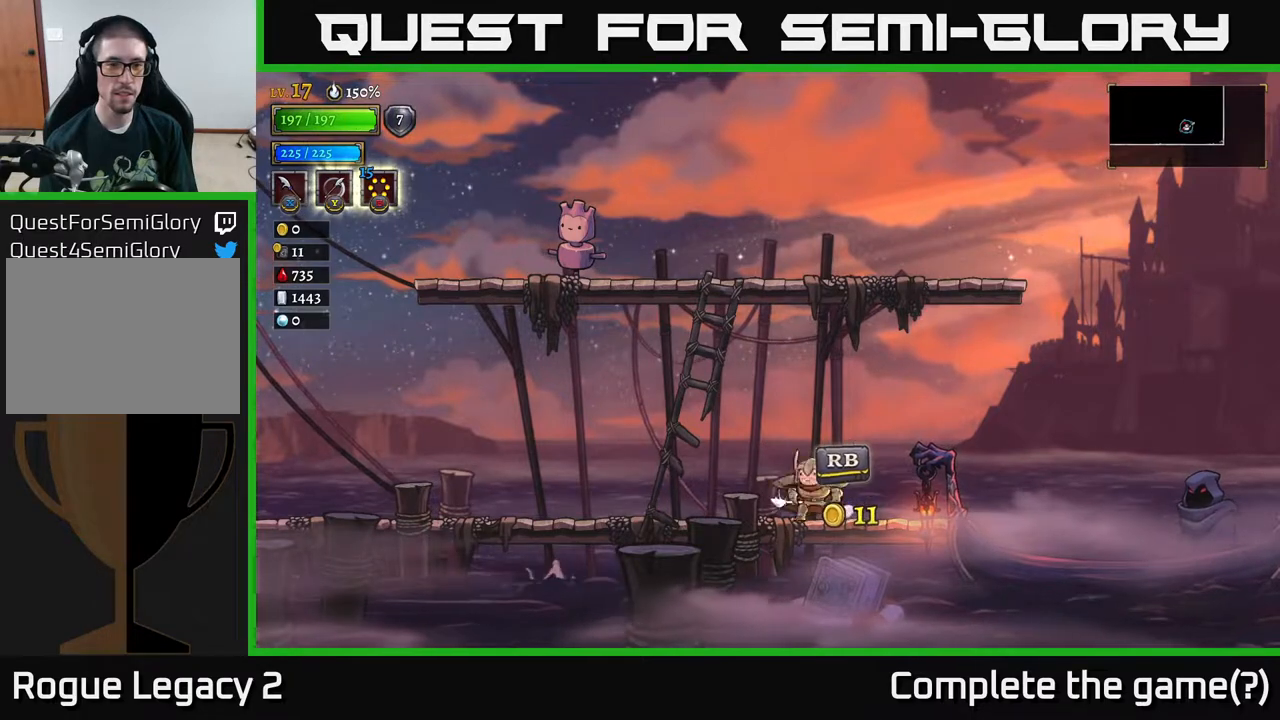
{"buttons": [], "left_stick": "center", "right_stick": "center", "events": [[200, "left_stick", "up"], [250, "left_stick", "right"], [383, "left_stick", "center"]]}
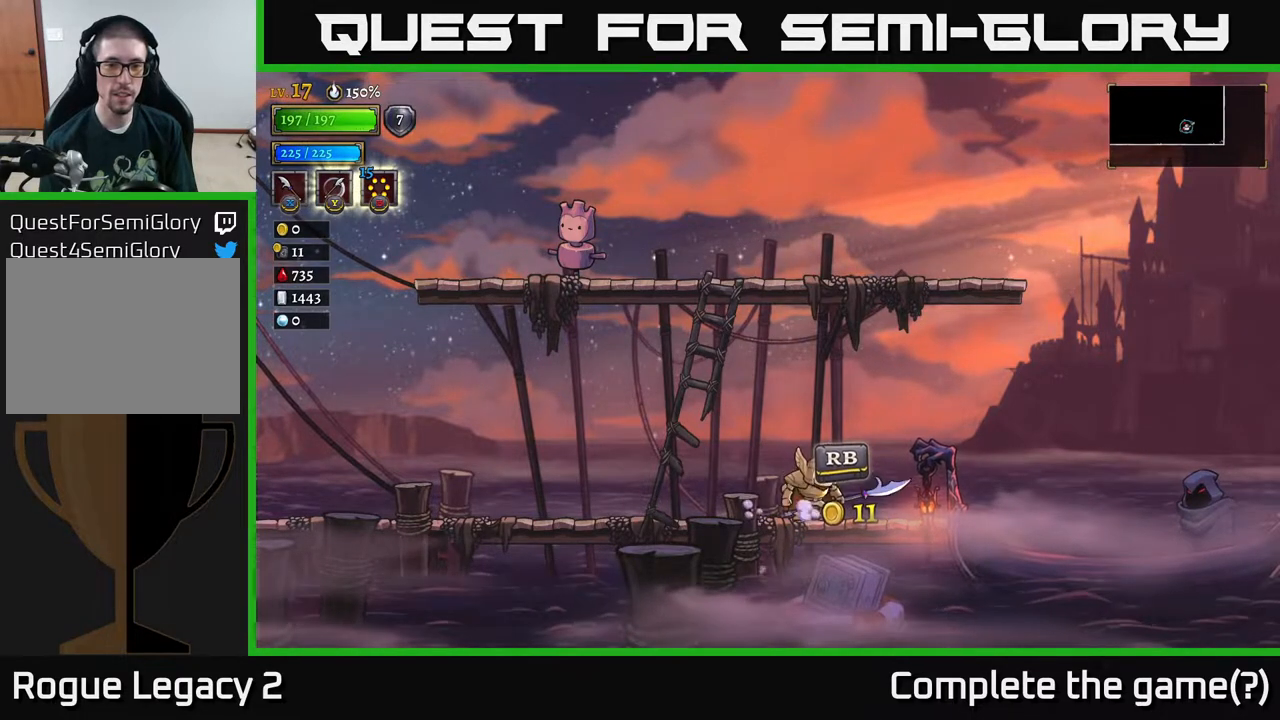
{"buttons": [], "left_stick": "center", "right_stick": "center", "events": []}
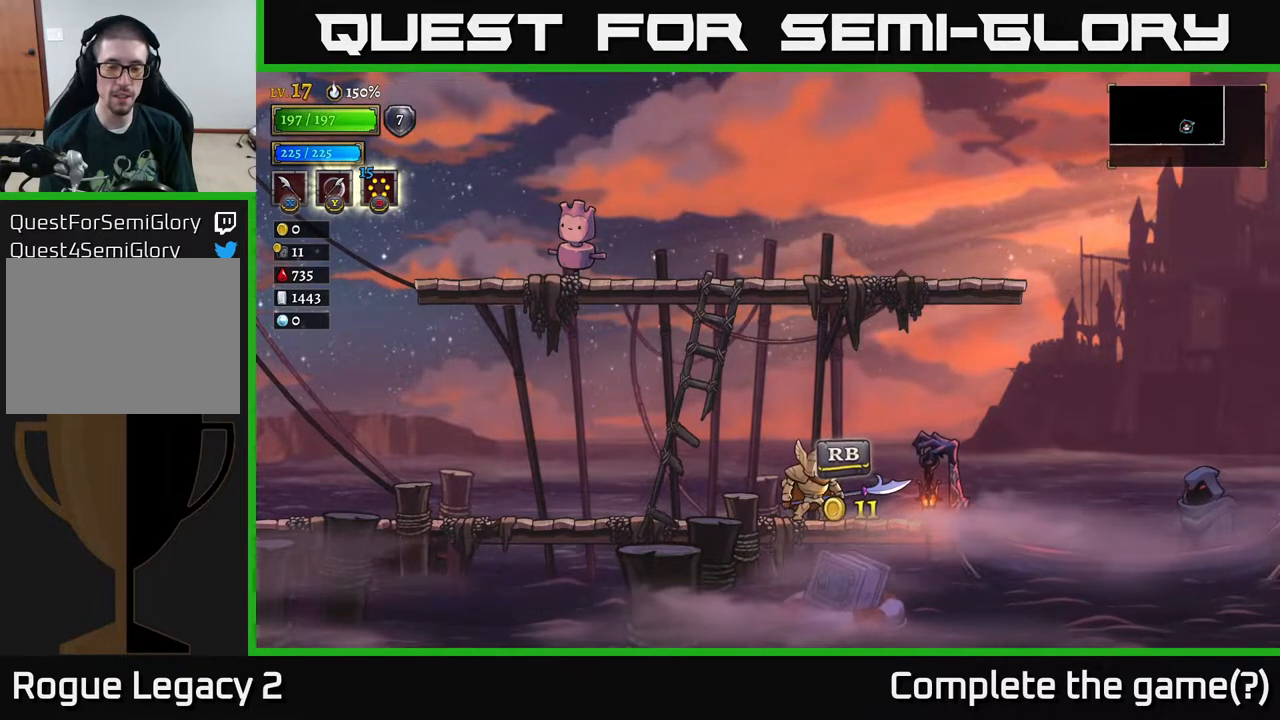
{"buttons": [], "left_stick": "center", "right_stick": "center", "events": []}
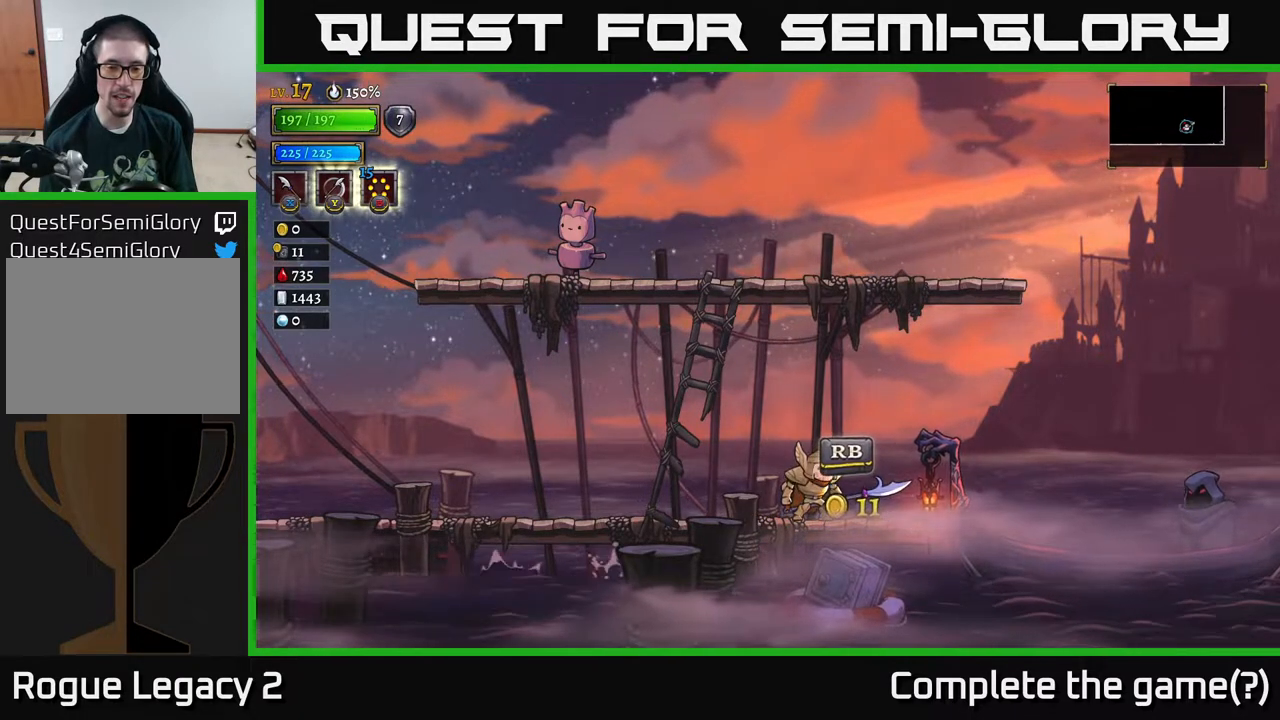
{"buttons": [], "left_stick": "right", "right_stick": "center", "events": [[200, "left_stick", "left"], [383, "left_stick", "right"]]}
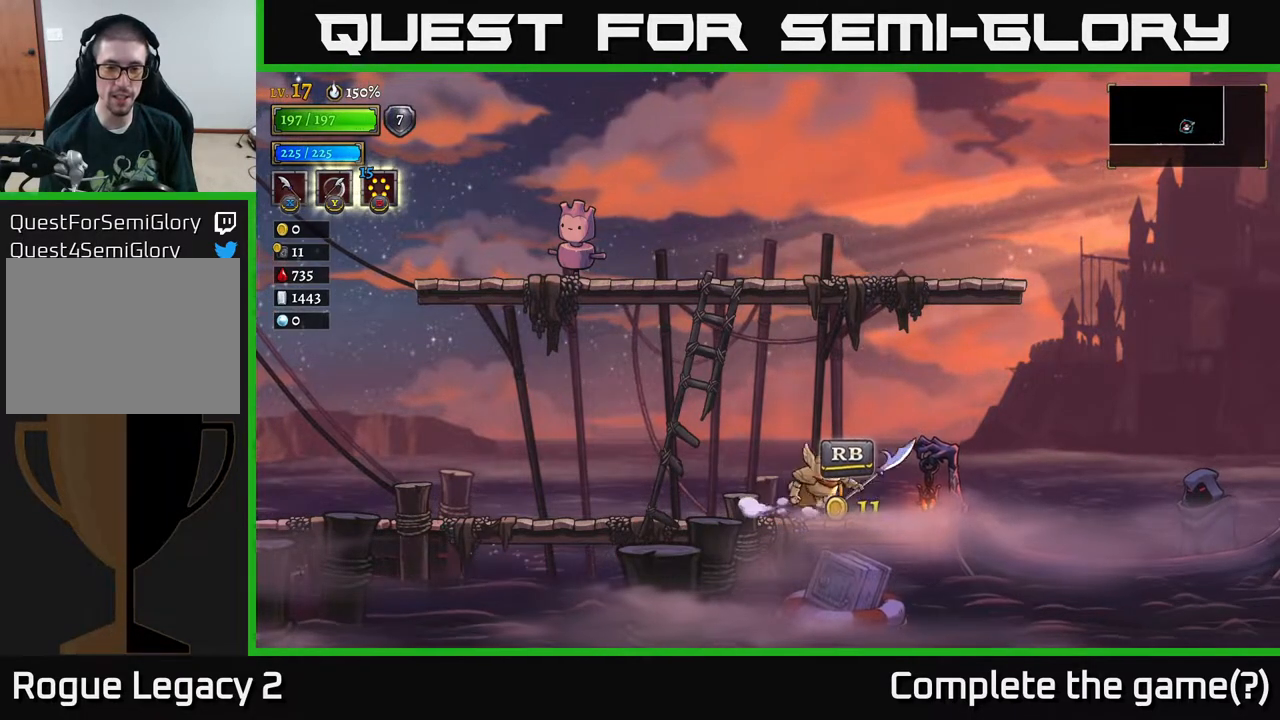
{"buttons": [], "left_stick": "left", "right_stick": "center", "events": [[317, "left_stick", "left"]]}
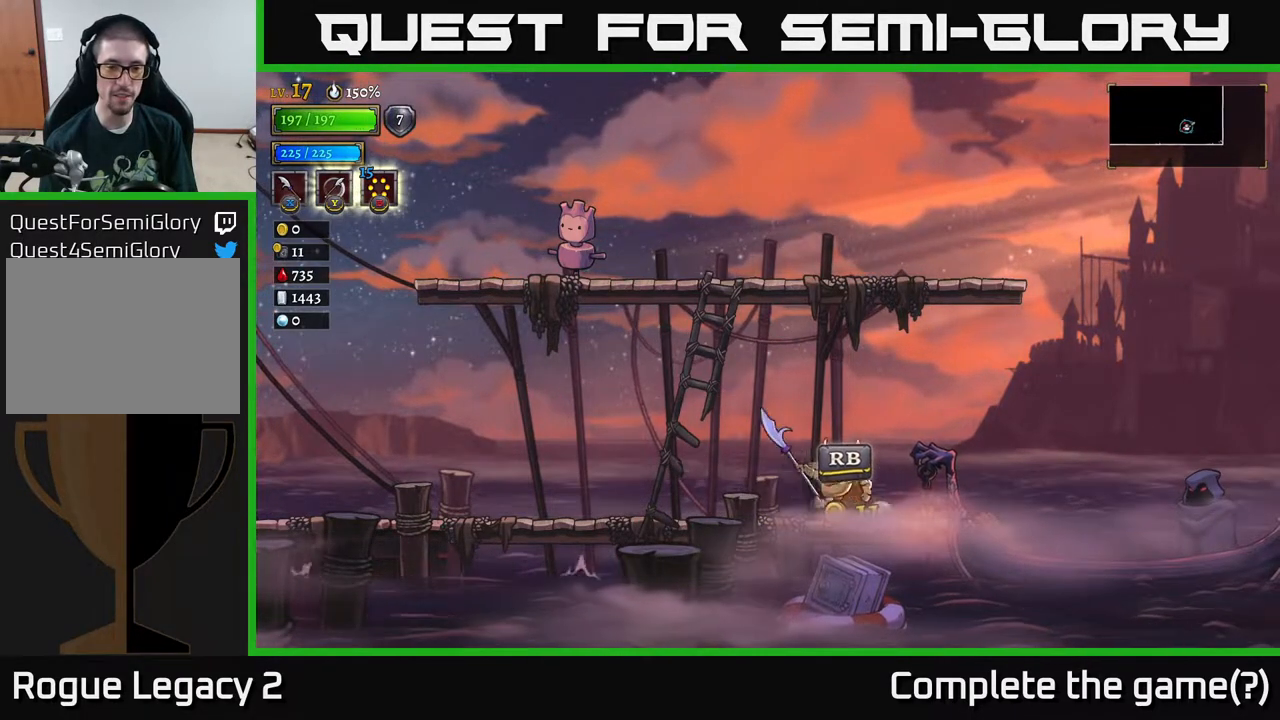
{"buttons": [], "left_stick": "right", "right_stick": "center", "events": [[183, "left_stick", "center"], [233, "left_stick", "right"]]}
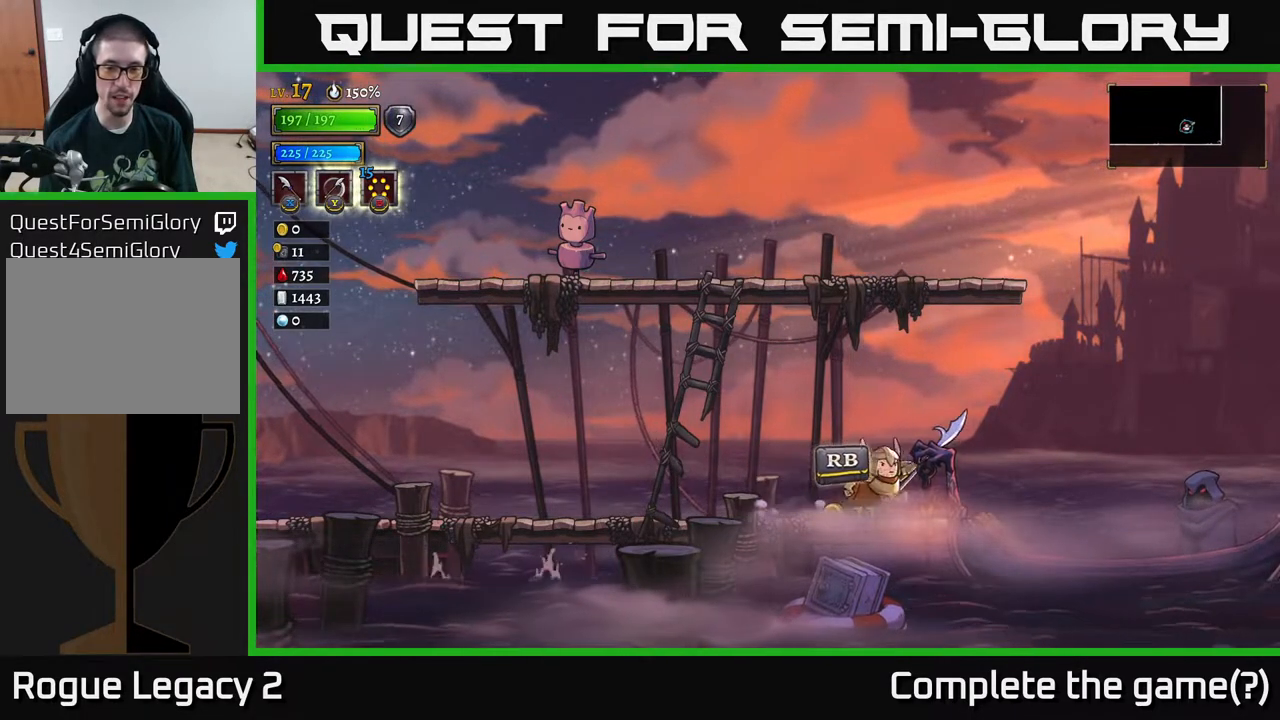
{"buttons": [], "left_stick": "right", "right_stick": "center", "events": []}
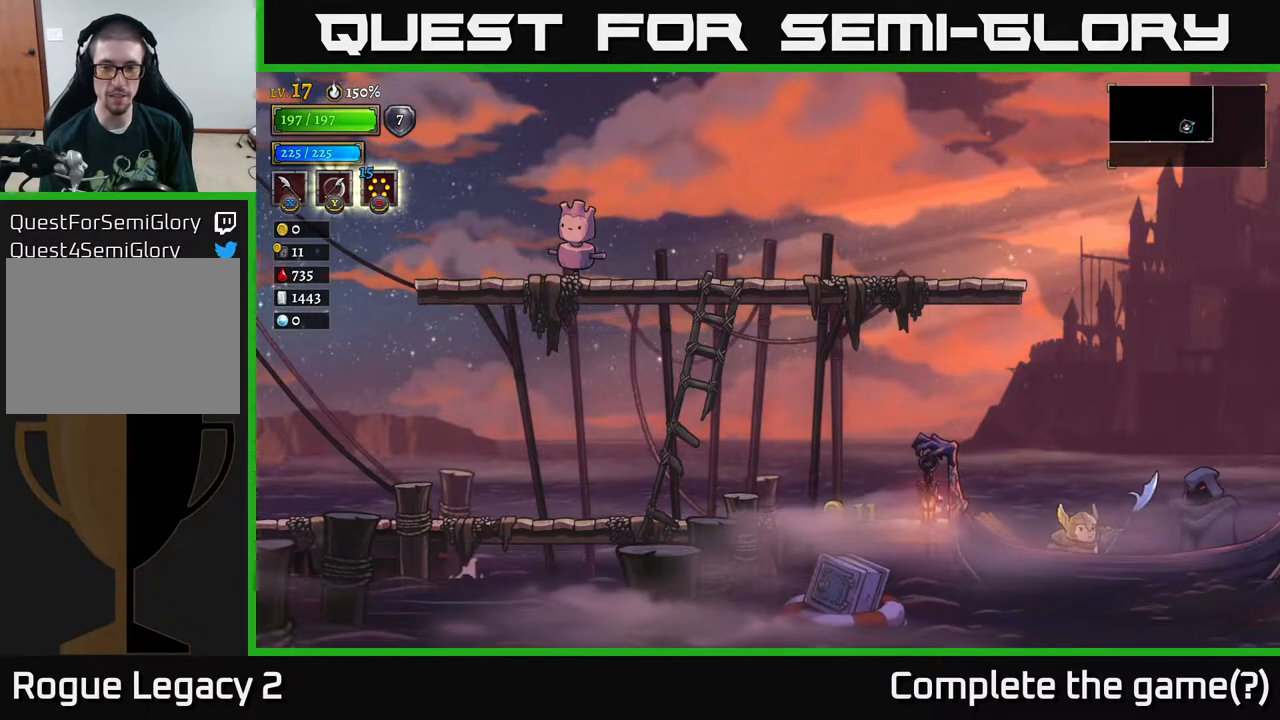
{"buttons": [], "left_stick": "right", "right_stick": "center", "events": [[133, "left_stick", "center"], [250, "R1", "down"], [383, "R1", "up"], [500, "left_stick", "right"]]}
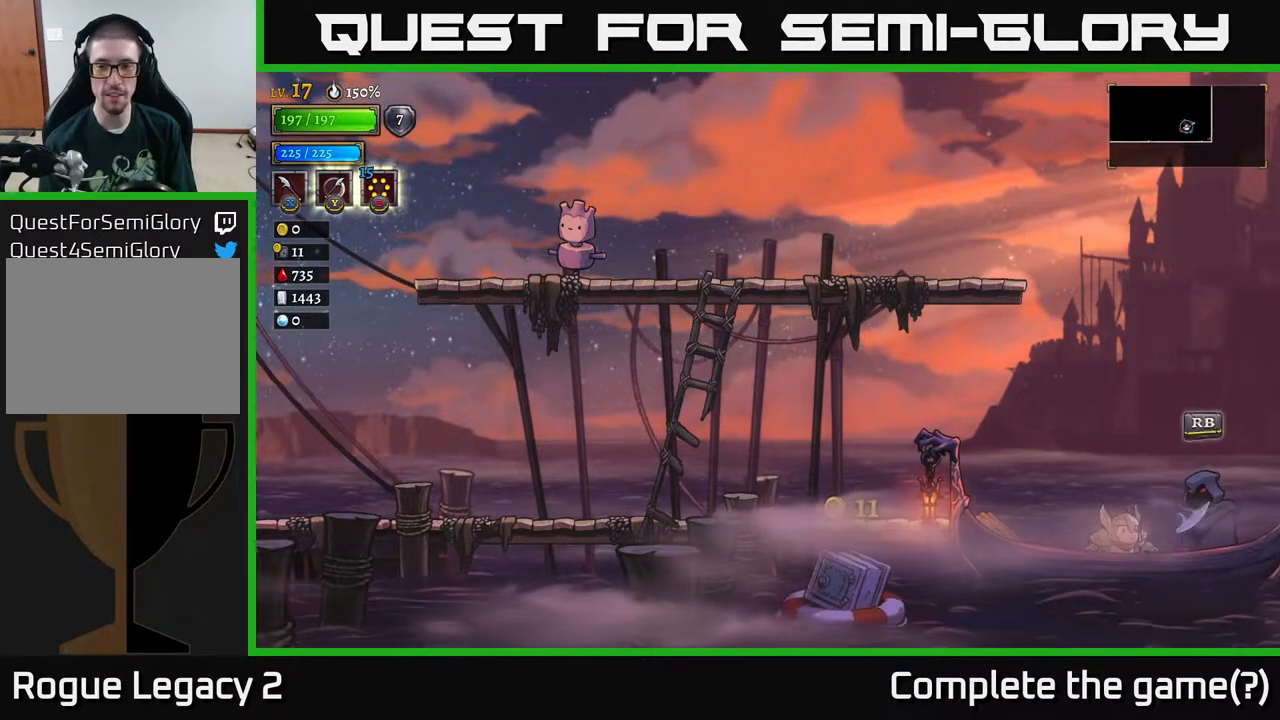
{"buttons": [], "left_stick": "center", "right_stick": "center", "events": [[183, "left_stick", "center"], [217, "R1", "down"], [300, "R1", "up"]]}
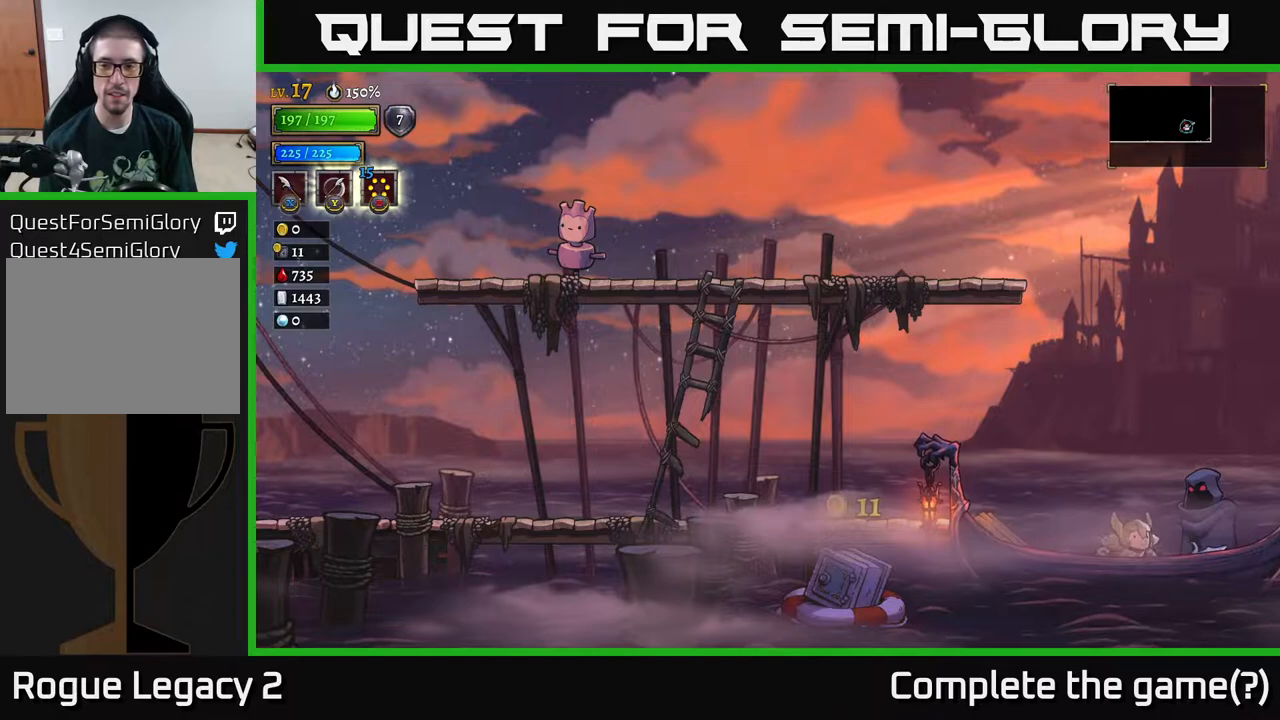
{"buttons": [], "left_stick": "center", "right_stick": "center", "events": []}
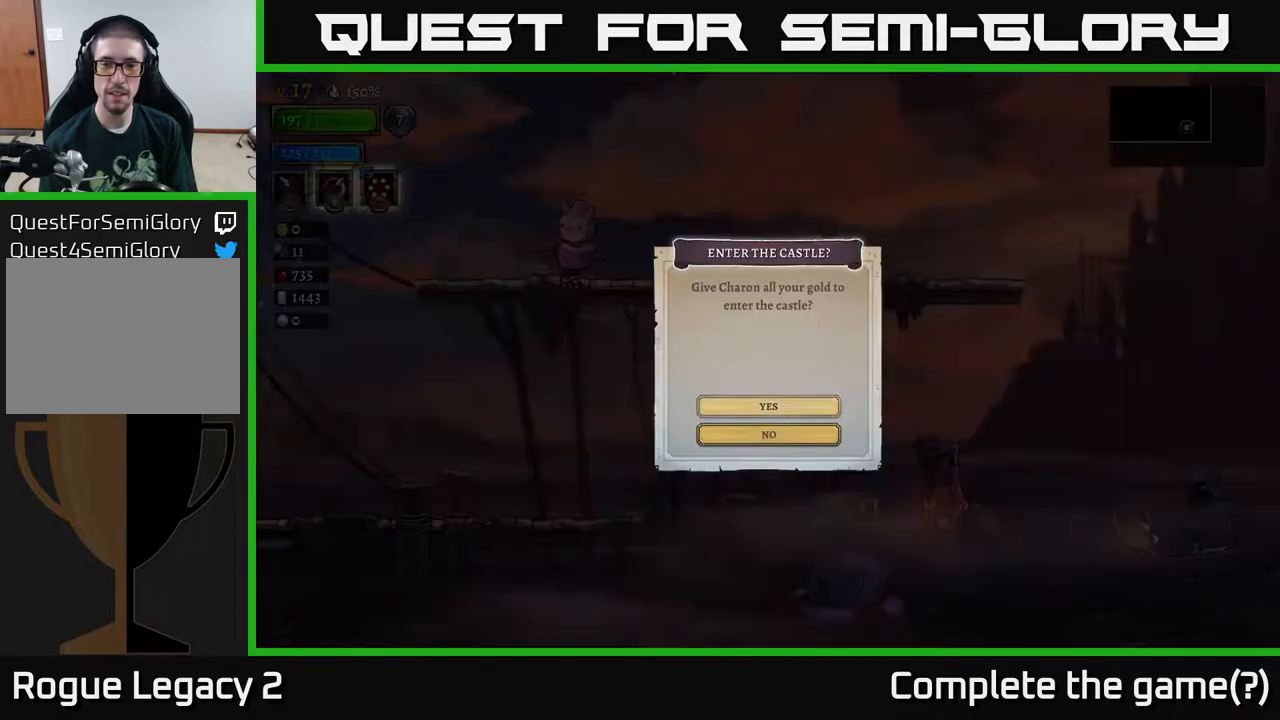
{"buttons": [], "left_stick": "down", "right_stick": "center", "events": [[367, "left_stick", "down"]]}
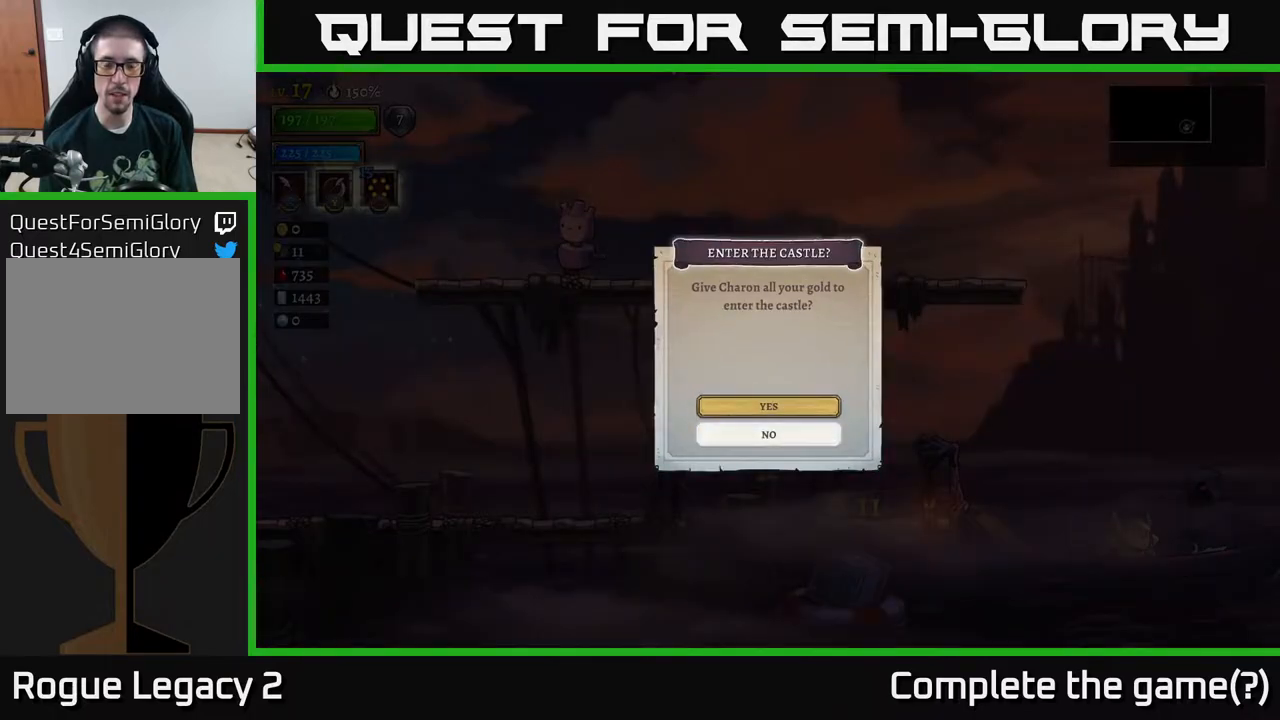
{"buttons": [], "left_stick": "center", "right_stick": "center", "events": [[17, "left_stick", "center"], [67, "left_stick", "up"], [217, "left_stick", "center"], [250, "A", "down"], [367, "A", "up"]]}